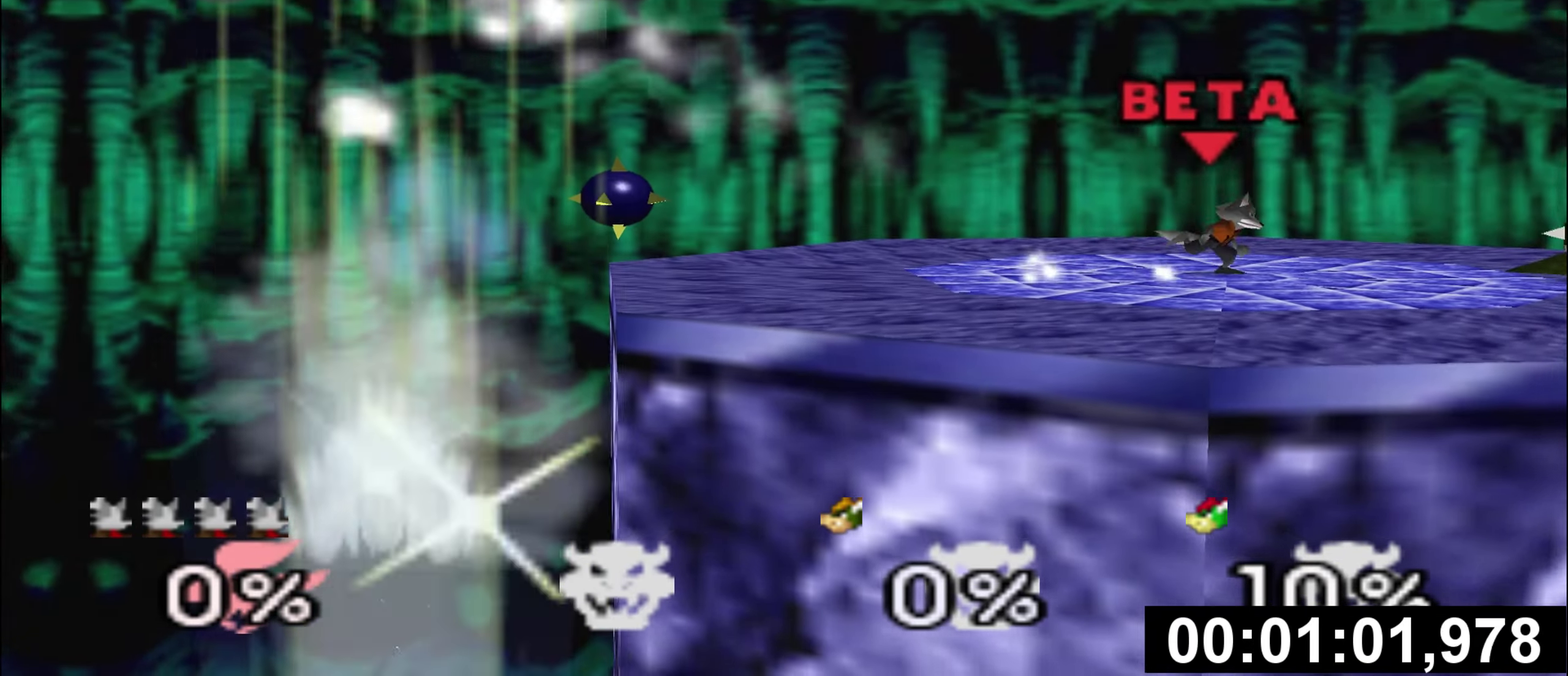
Gameplay with a controller (Nintendo layout); each line is a JSON object with the inputs held at the frame after it. "events" lists button and stick changes between this image and that frame as [ms after this image, input, new state], when the widget could be followed in between. This overlay highlights the sticks when they move; stick clicks (L3) are not distinguishable. Not read: C_DOWN C_RIGHT DPAD_DOWN DPAD_LEFT DPAD_RIGHT DPAD_UP L3 R3 Z.
{"buttons": ["R1"], "left_stick": "right"}
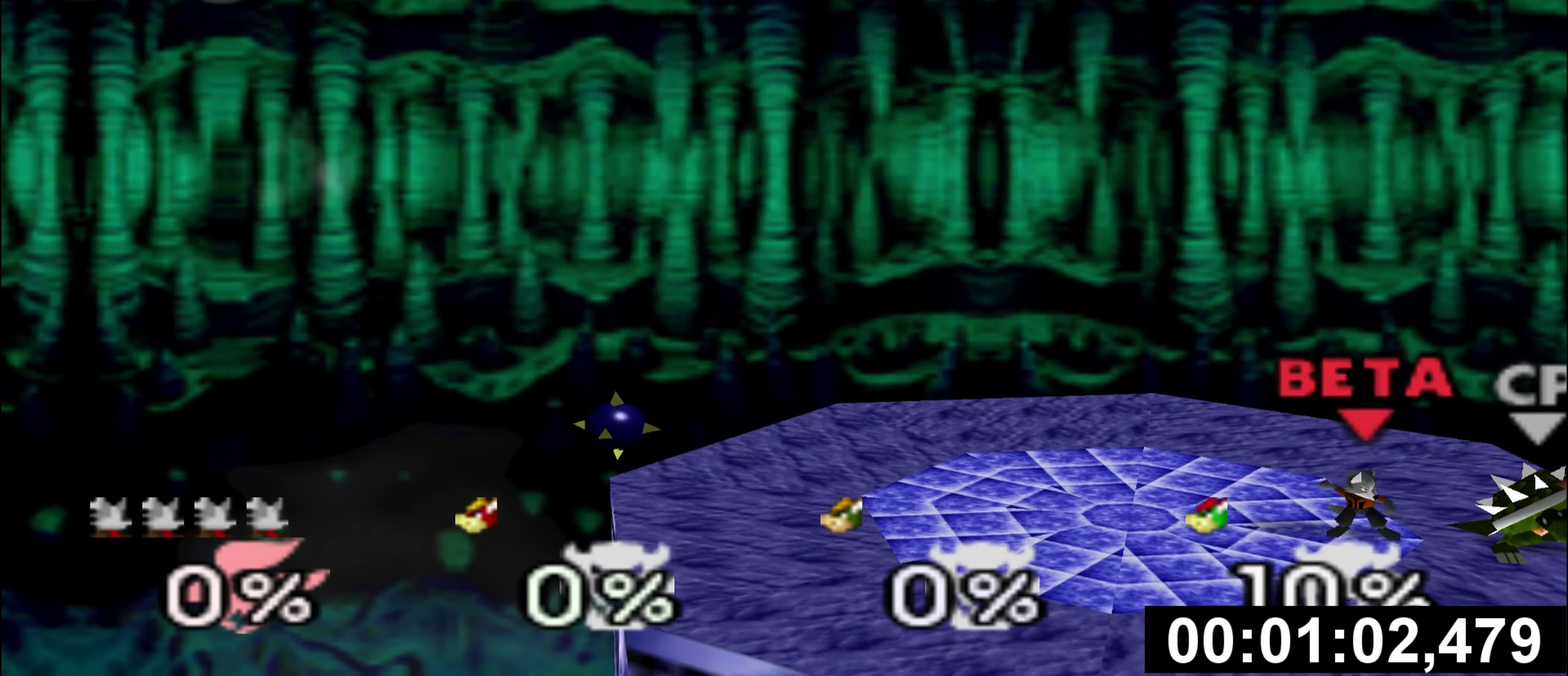
{"buttons": [], "left_stick": "center", "events": [[67, "R1", "up"], [133, "left_stick", "center"], [300, "left_stick", "right"], [384, "R1", "down"], [467, "R1", "up"], [467, "left_stick", "center"]]}
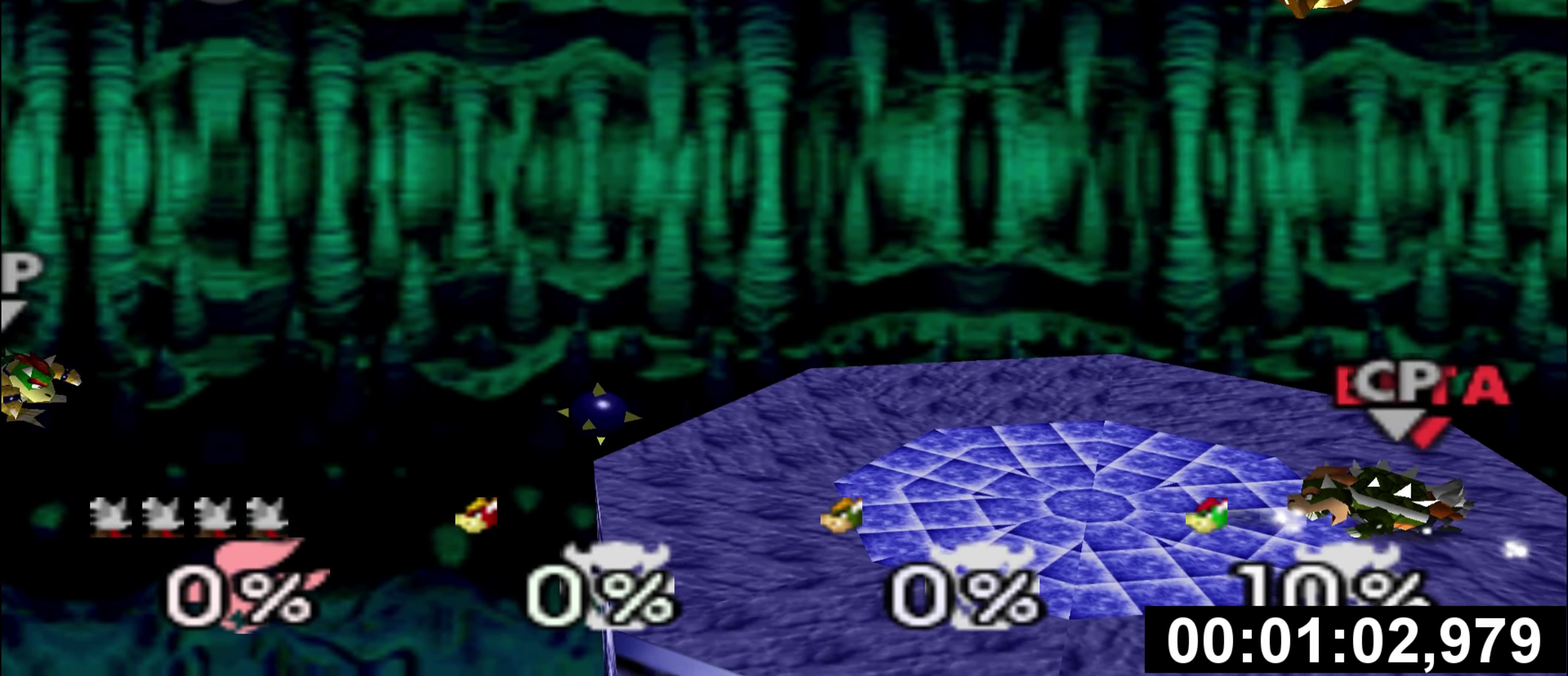
{"buttons": [], "left_stick": "center", "events": [[101, "R1", "down"], [101, "left_stick", "right"], [151, "left_stick", "center"], [167, "R1", "up"], [267, "R1", "down"], [334, "R1", "up"]]}
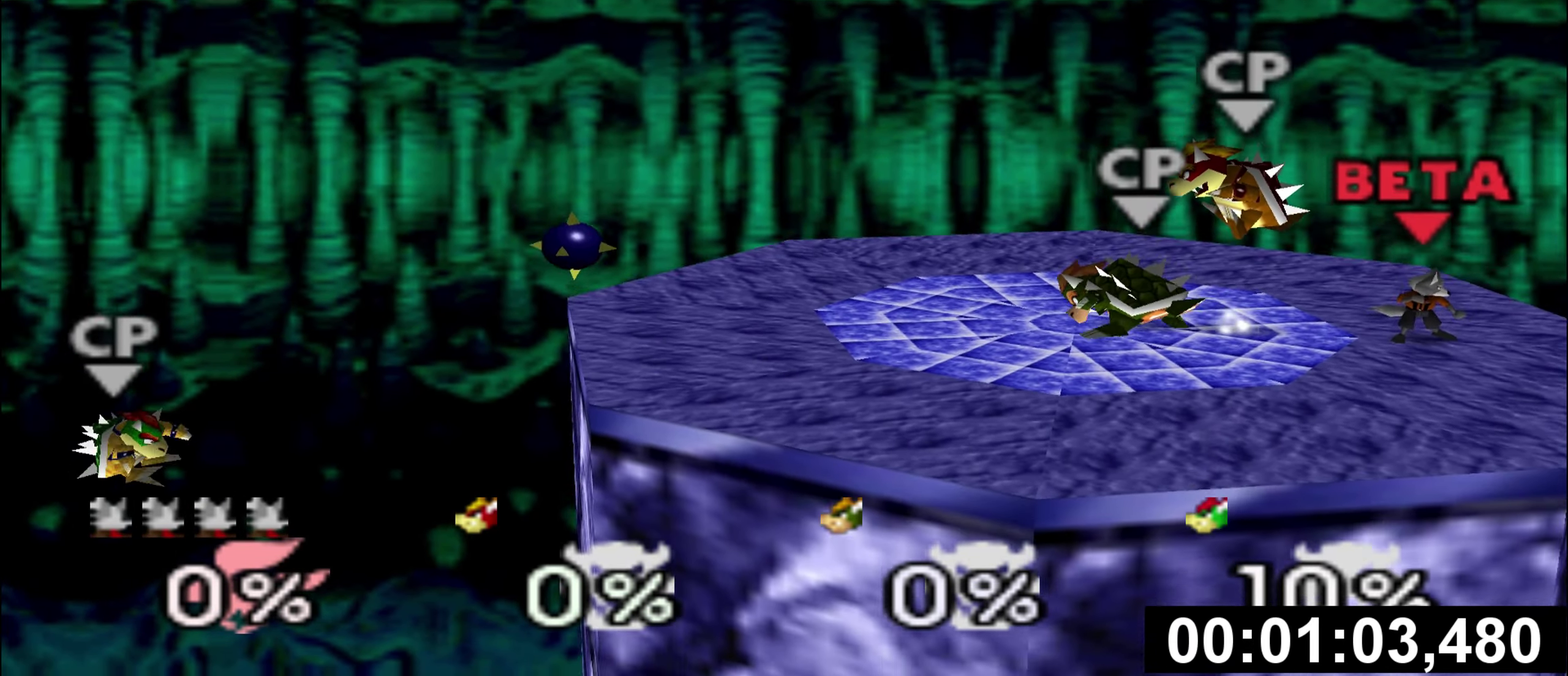
{"buttons": [], "left_stick": "right", "events": [[50, "left_stick", "left"], [233, "R1", "down"], [367, "R1", "up"], [367, "left_stick", "center"], [417, "left_stick", "right"]]}